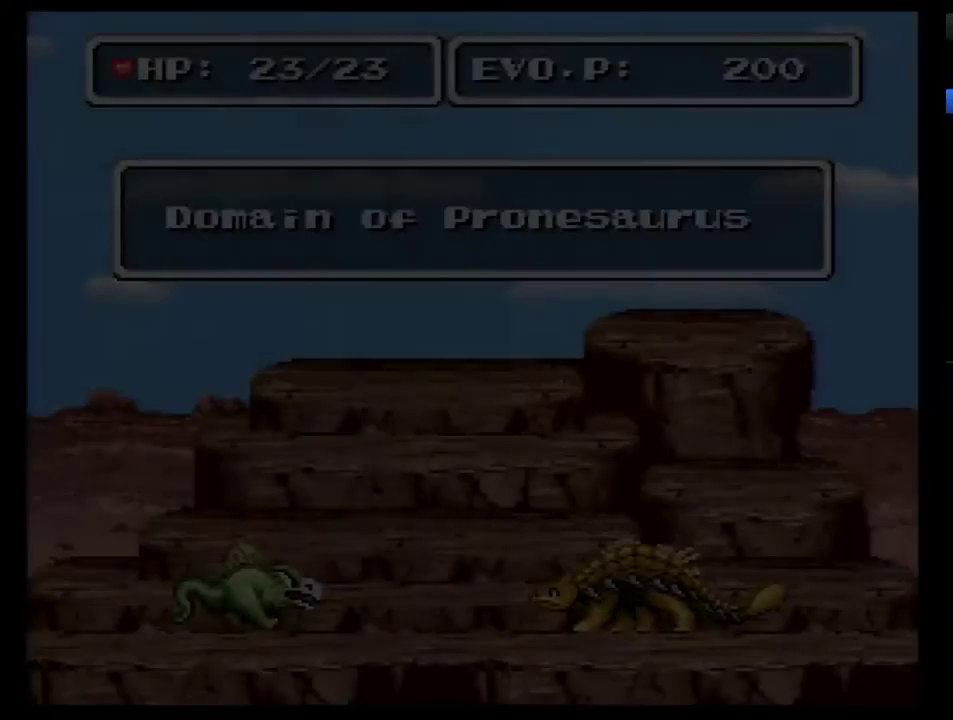
Gameplay with a controller (Nintendo layout); each line is a JSON object with the inputs held at the frame after it. "events" lists button and stick changes between this image and that frame as [ms after this image, input, new state], when the widget could be followed in between. Not read: B L3 R3.
{"buttons": ["DPAD_RIGHT"], "events": [[450, "DPAD_RIGHT", "down"]]}
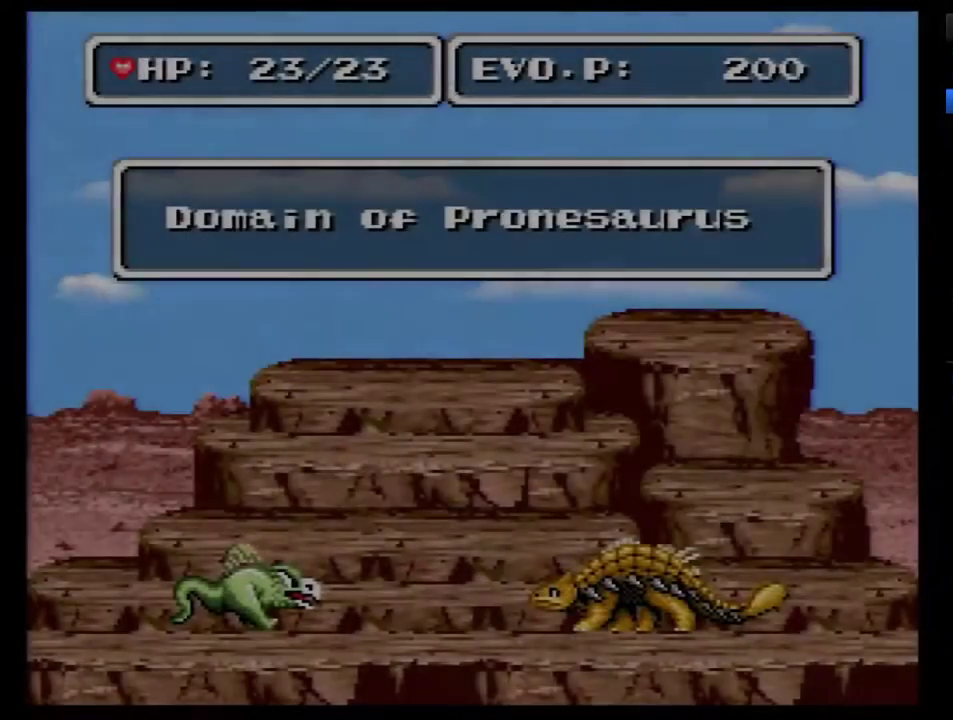
{"buttons": ["DPAD_RIGHT"], "events": [[100, "DPAD_RIGHT", "up"], [200, "DPAD_RIGHT", "down"], [250, "DPAD_RIGHT", "up"], [467, "DPAD_RIGHT", "down"]]}
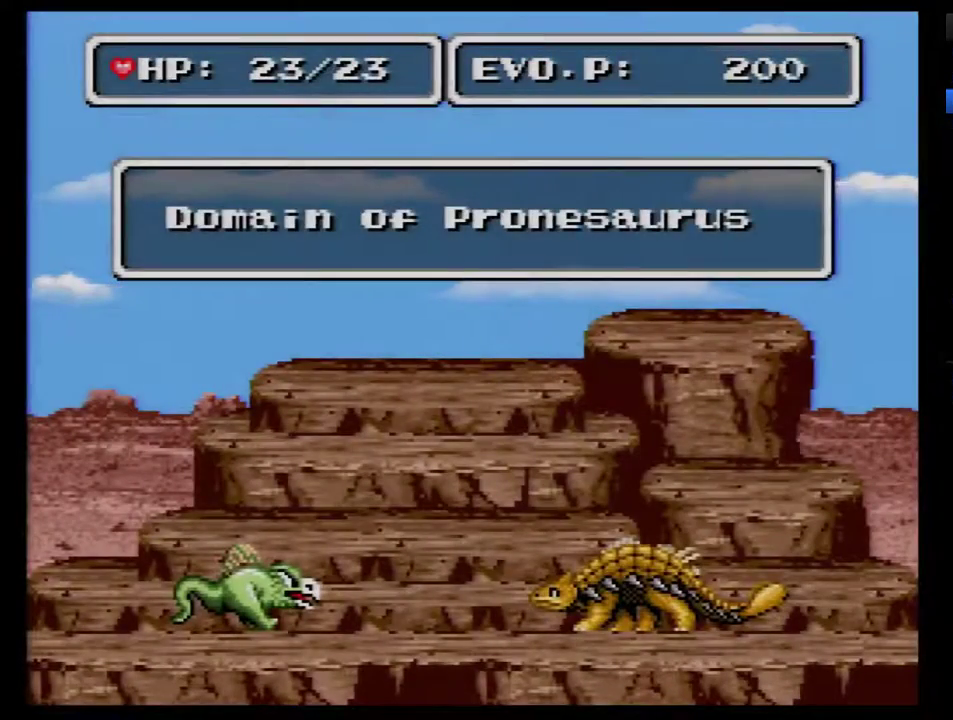
{"buttons": ["DPAD_RIGHT"], "events": []}
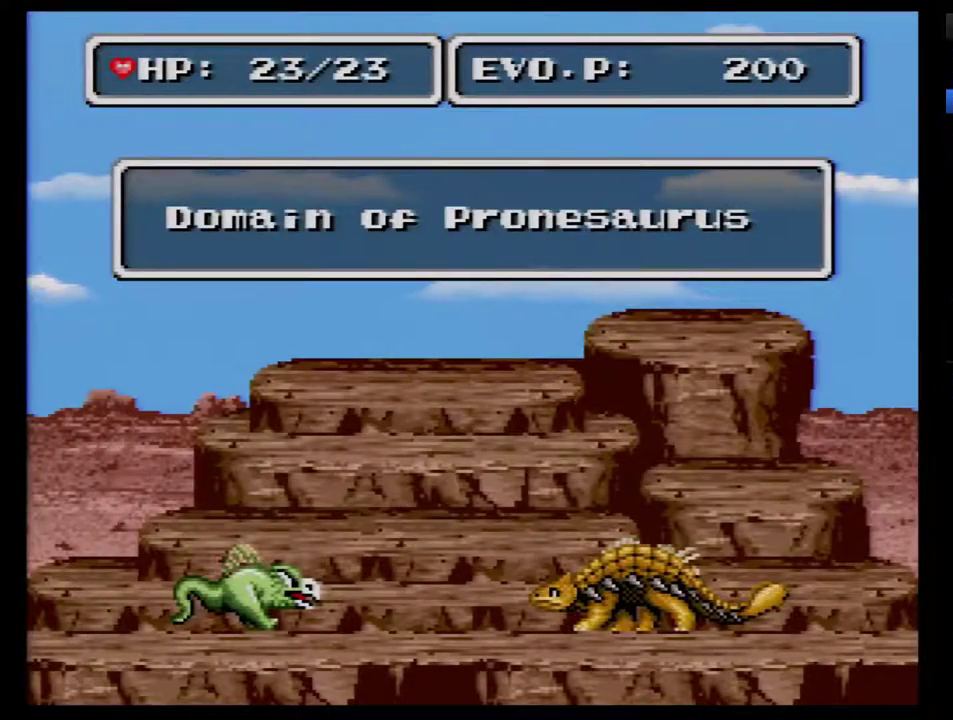
{"buttons": ["DPAD_RIGHT"], "events": []}
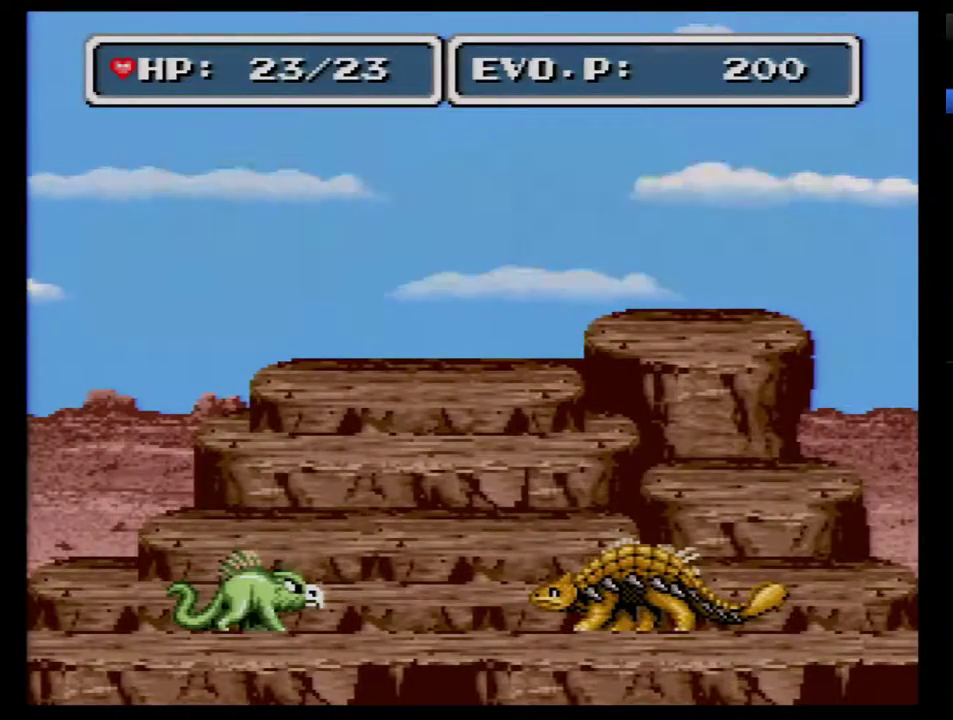
{"buttons": ["DPAD_RIGHT"], "events": []}
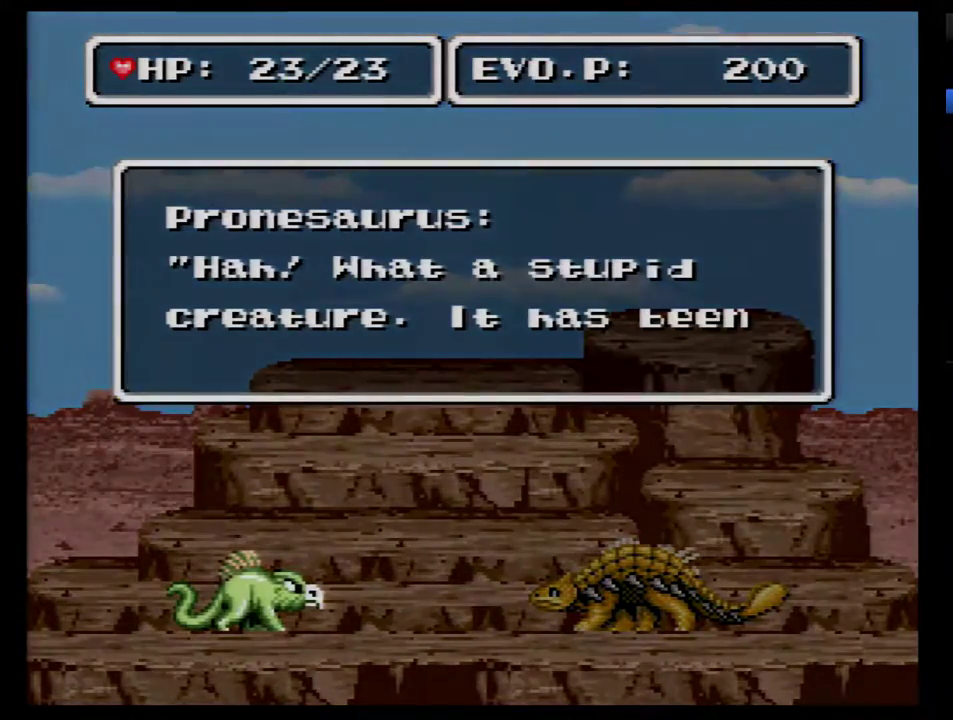
{"buttons": ["DPAD_RIGHT"], "events": []}
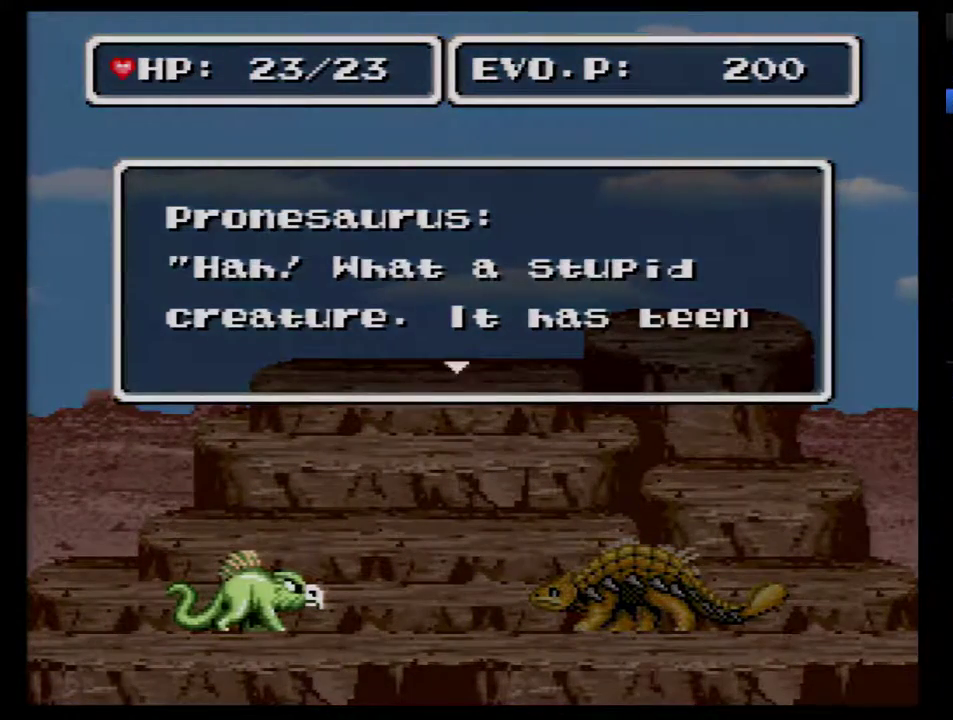
{"buttons": ["DPAD_RIGHT"], "events": []}
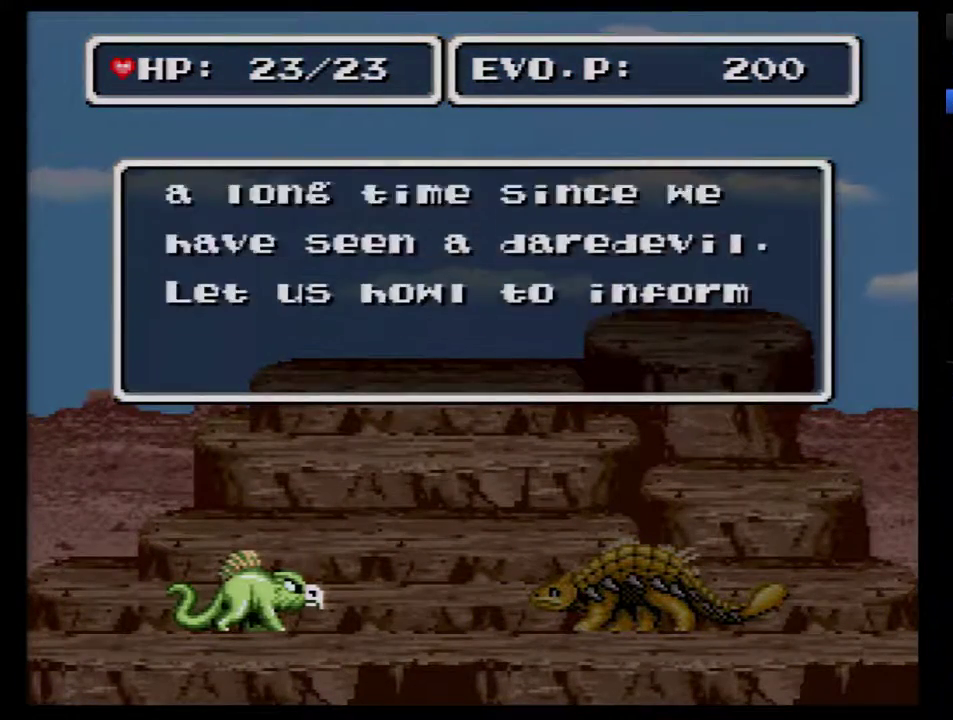
{"buttons": ["DPAD_RIGHT"], "events": []}
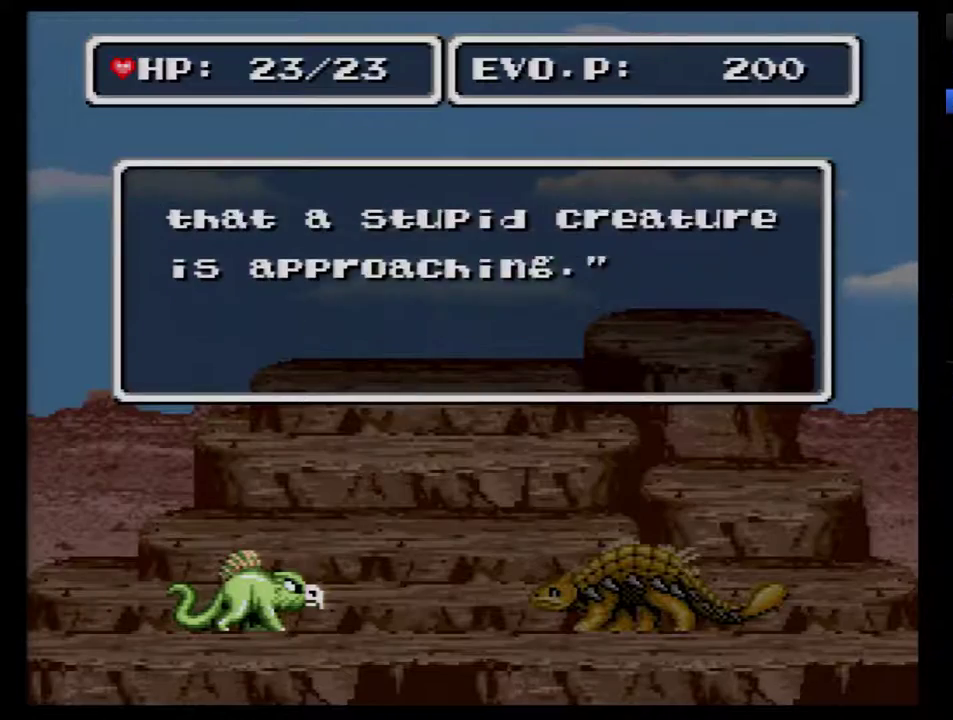
{"buttons": ["DPAD_RIGHT"], "events": []}
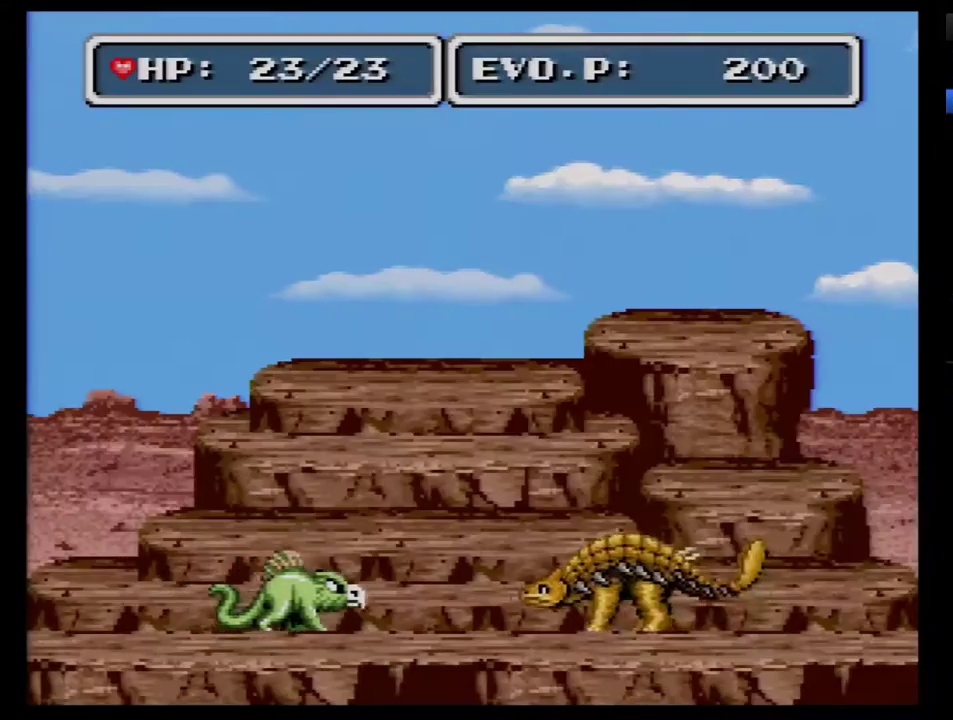
{"buttons": ["DPAD_RIGHT"], "events": []}
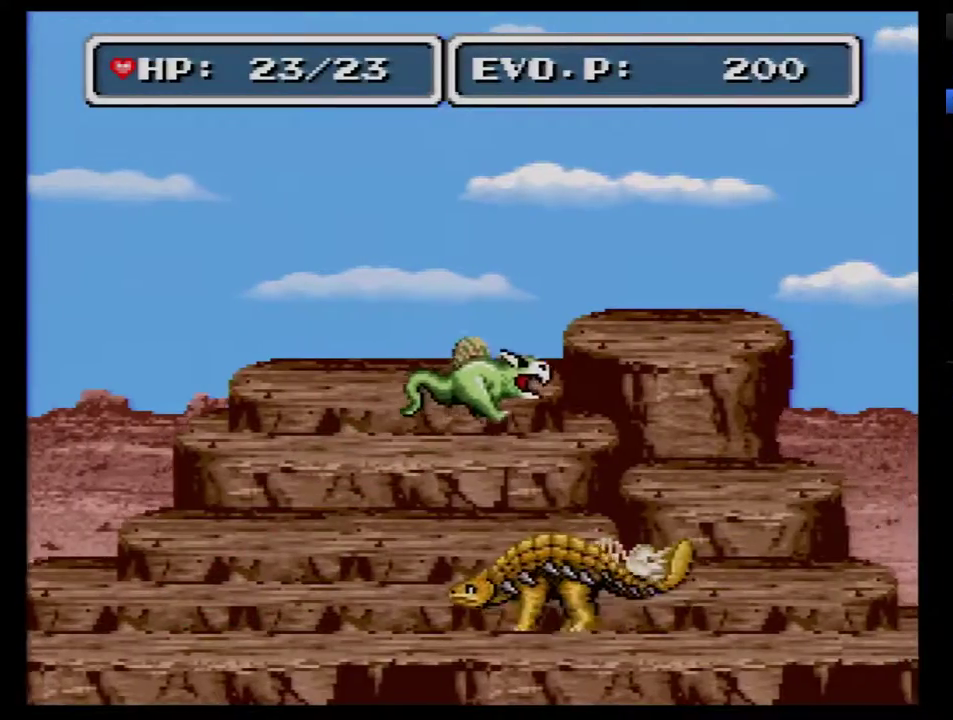
{"buttons": ["DPAD_RIGHT"], "events": [[367, "DPAD_RIGHT", "up"], [467, "DPAD_RIGHT", "down"]]}
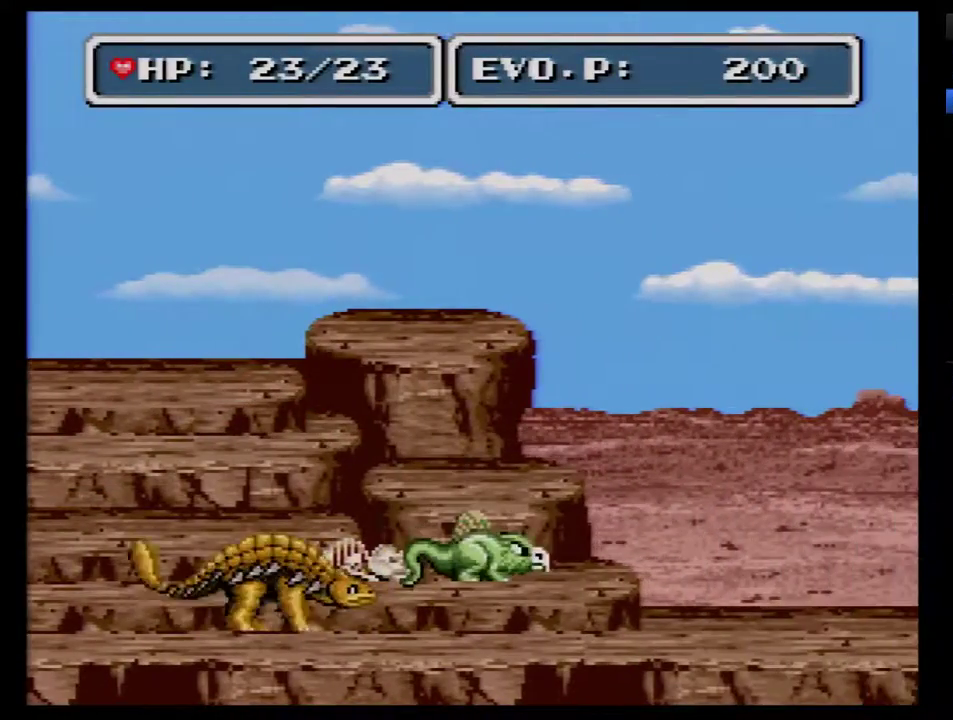
{"buttons": ["DPAD_RIGHT"], "events": [[183, "DPAD_RIGHT", "up"], [250, "DPAD_RIGHT", "down"], [283, "DPAD_UP", "down"], [350, "DPAD_UP", "up"]]}